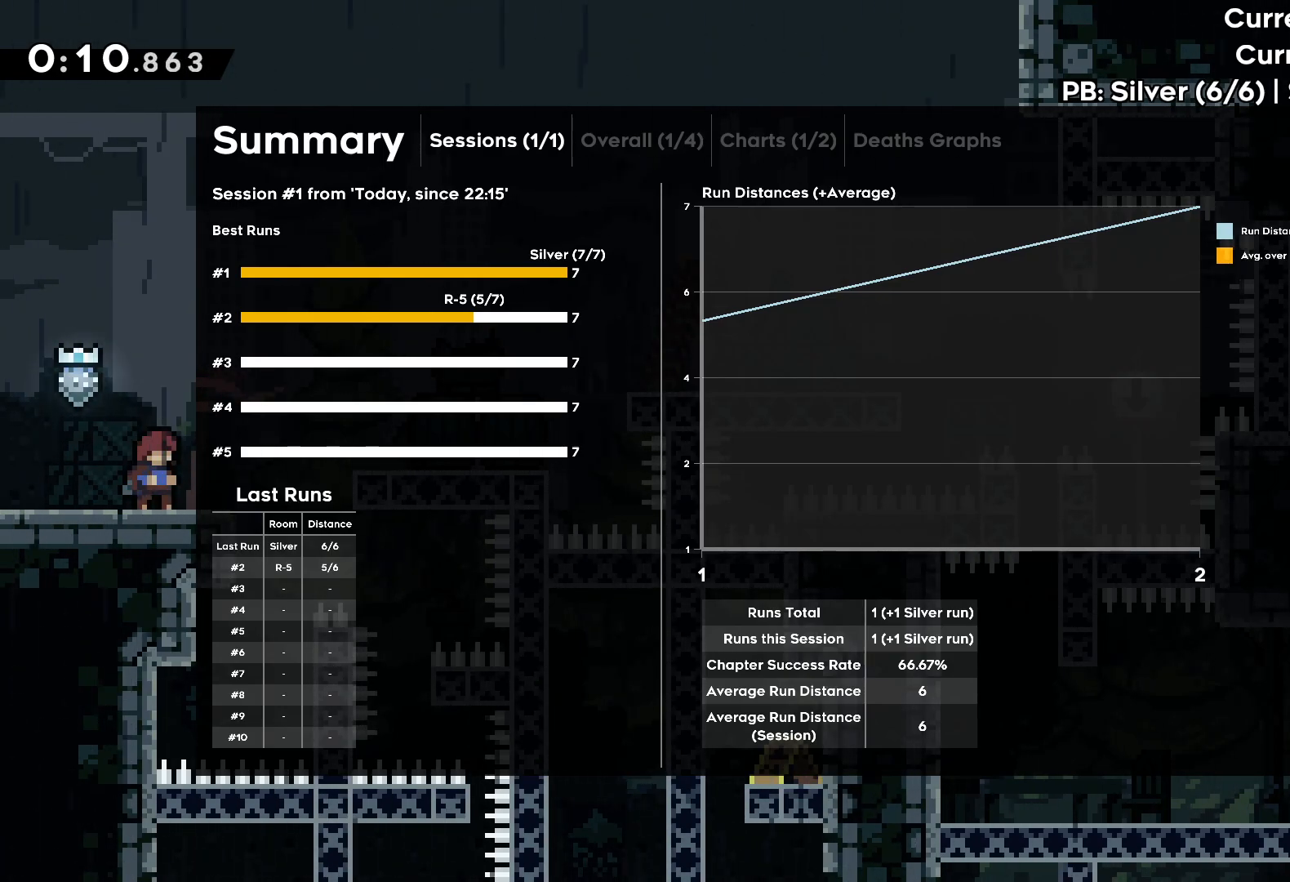
Gameplay with keyboard; each line is a JSON object with the keys held at the frame after it. "events" lists presses ("down") and releases ("up") of "dash", "down", "grab", "jump", "left", "right" and "up" between this image and that frame as [ms after this image, input, new state], when the widget could be followed in between. No other keys are recorded. Mouse input is not recorded. Key names are as the overlay labels them; some are game actions (e.g. jump) rather than physical keys.
{"keys": ["grab"], "events": [[467, "grab", "down"]]}
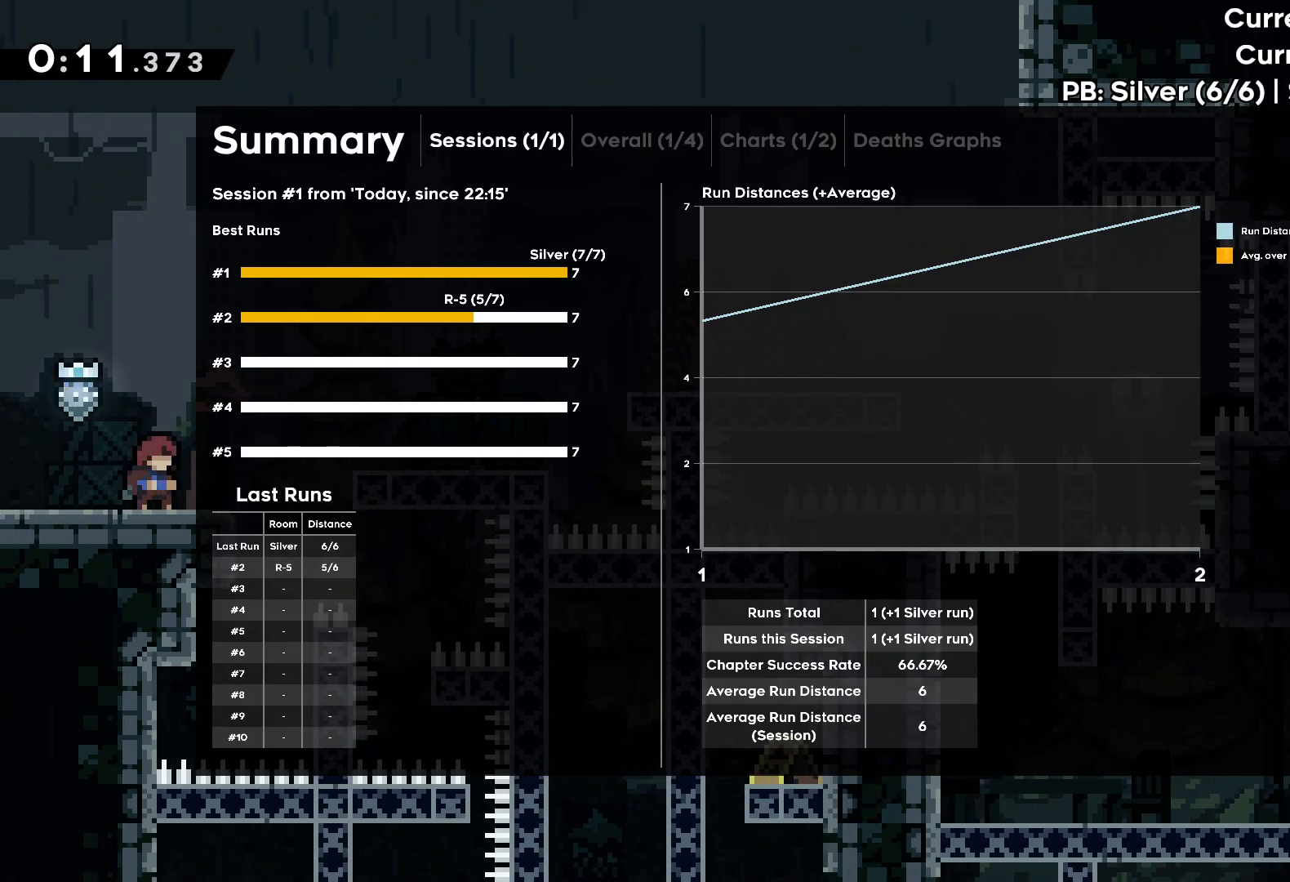
{"keys": [], "events": [[67, "grab", "up"]]}
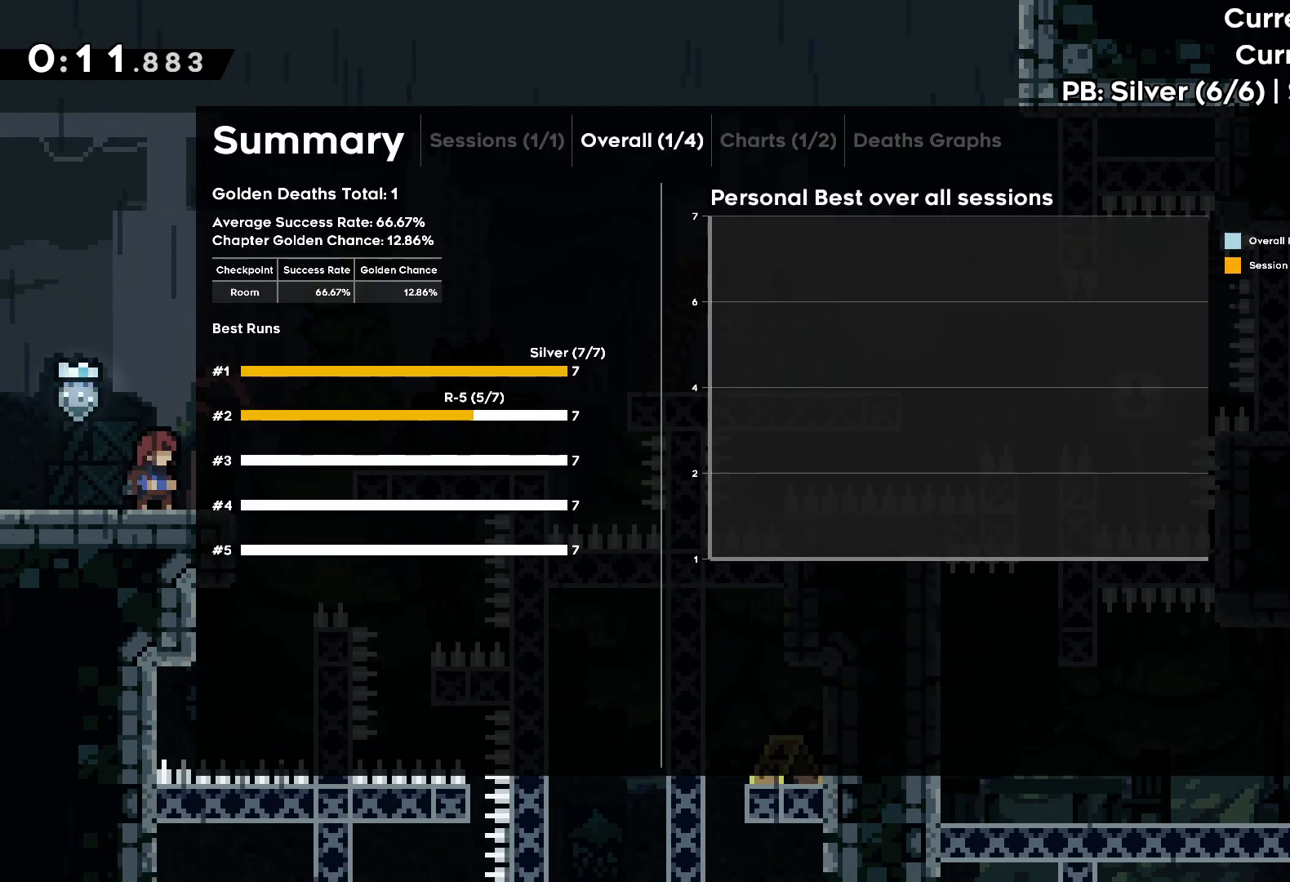
{"keys": [], "events": []}
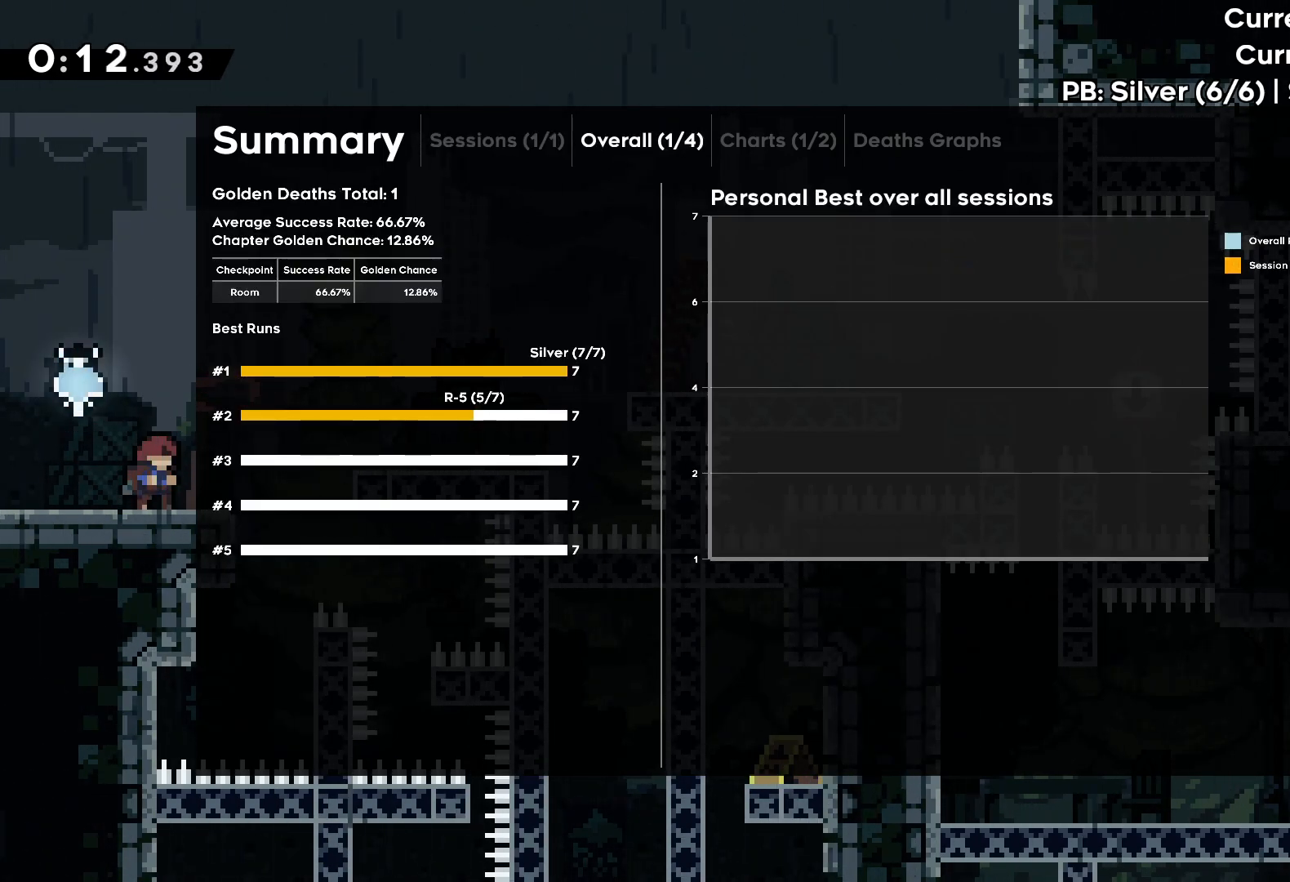
{"keys": [], "events": []}
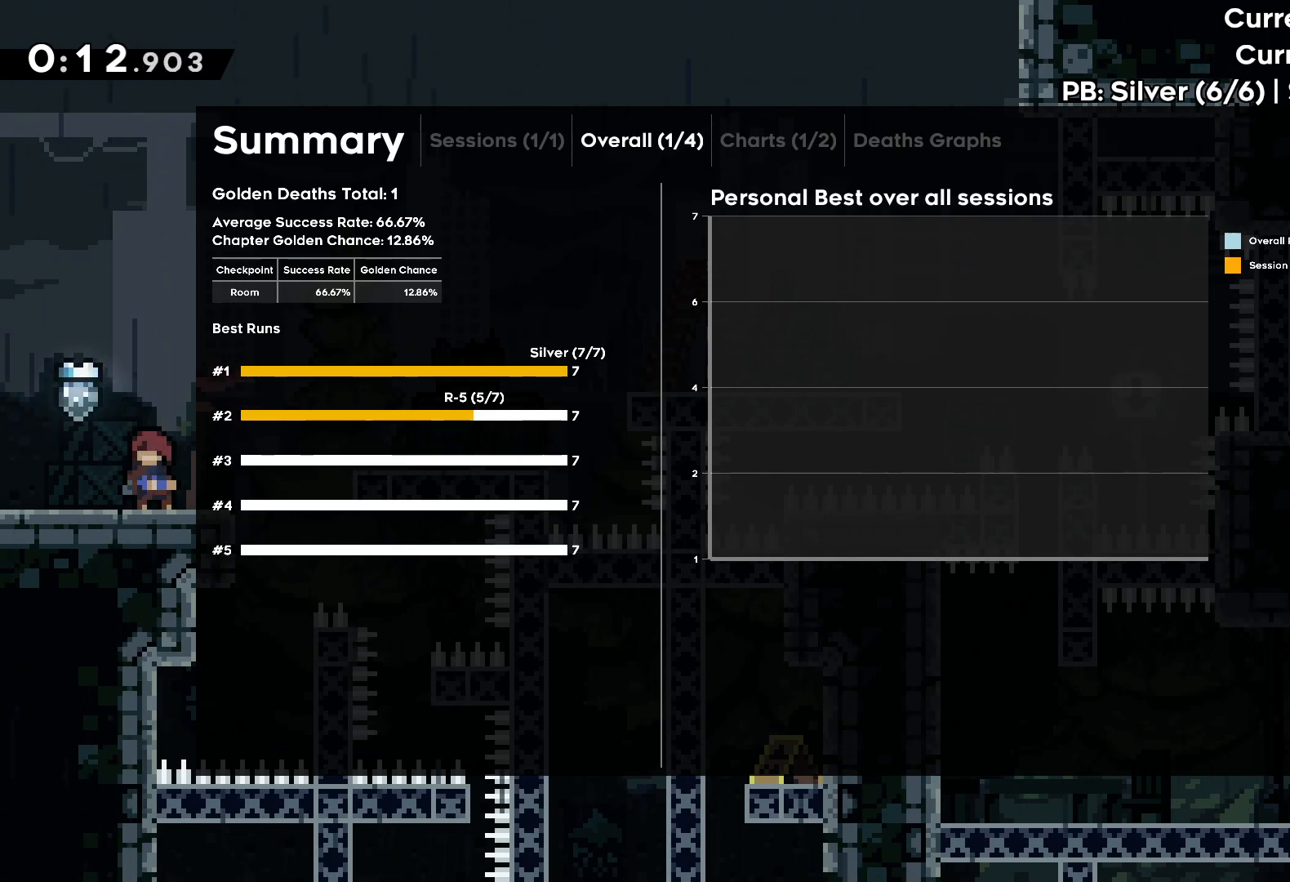
{"keys": [], "events": []}
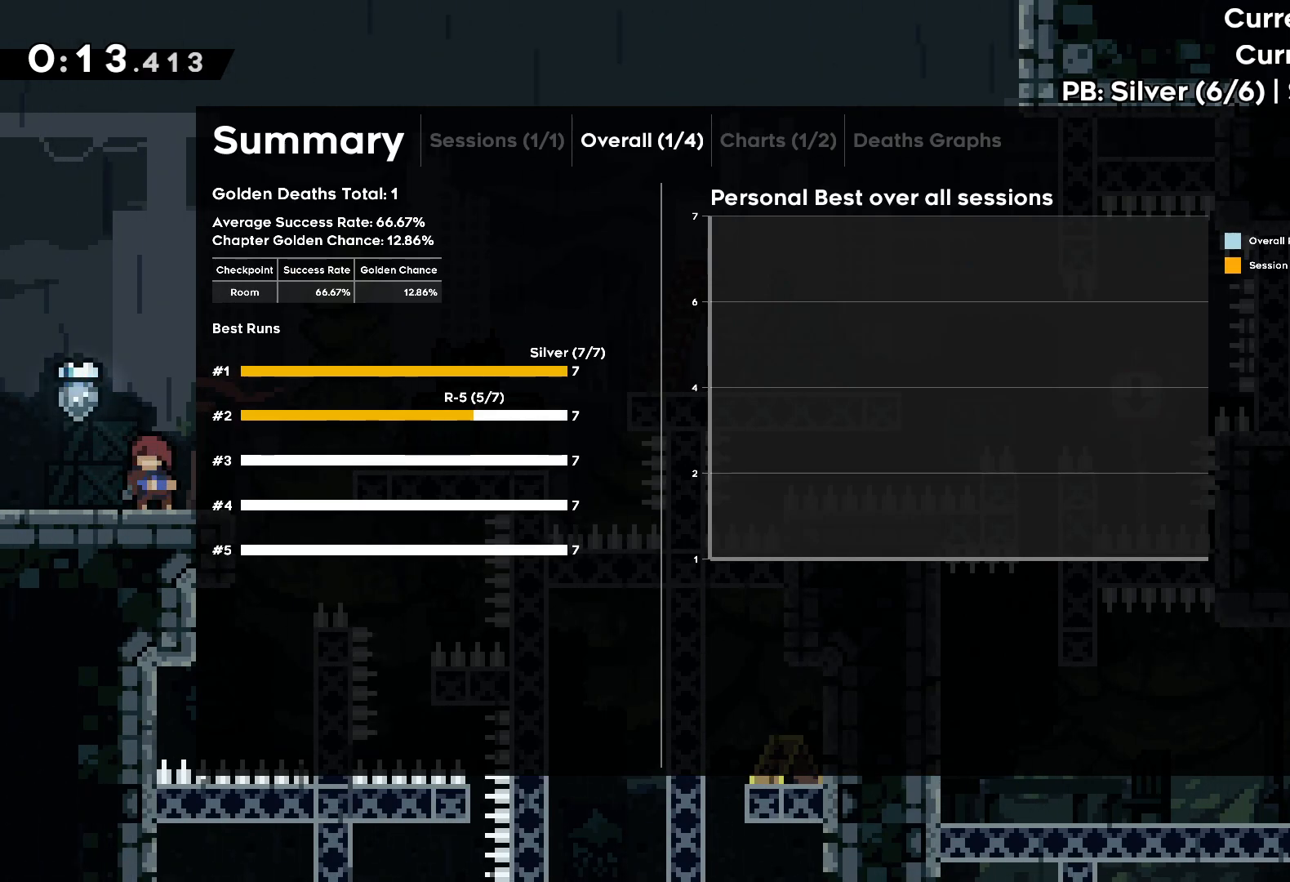
{"keys": [], "events": []}
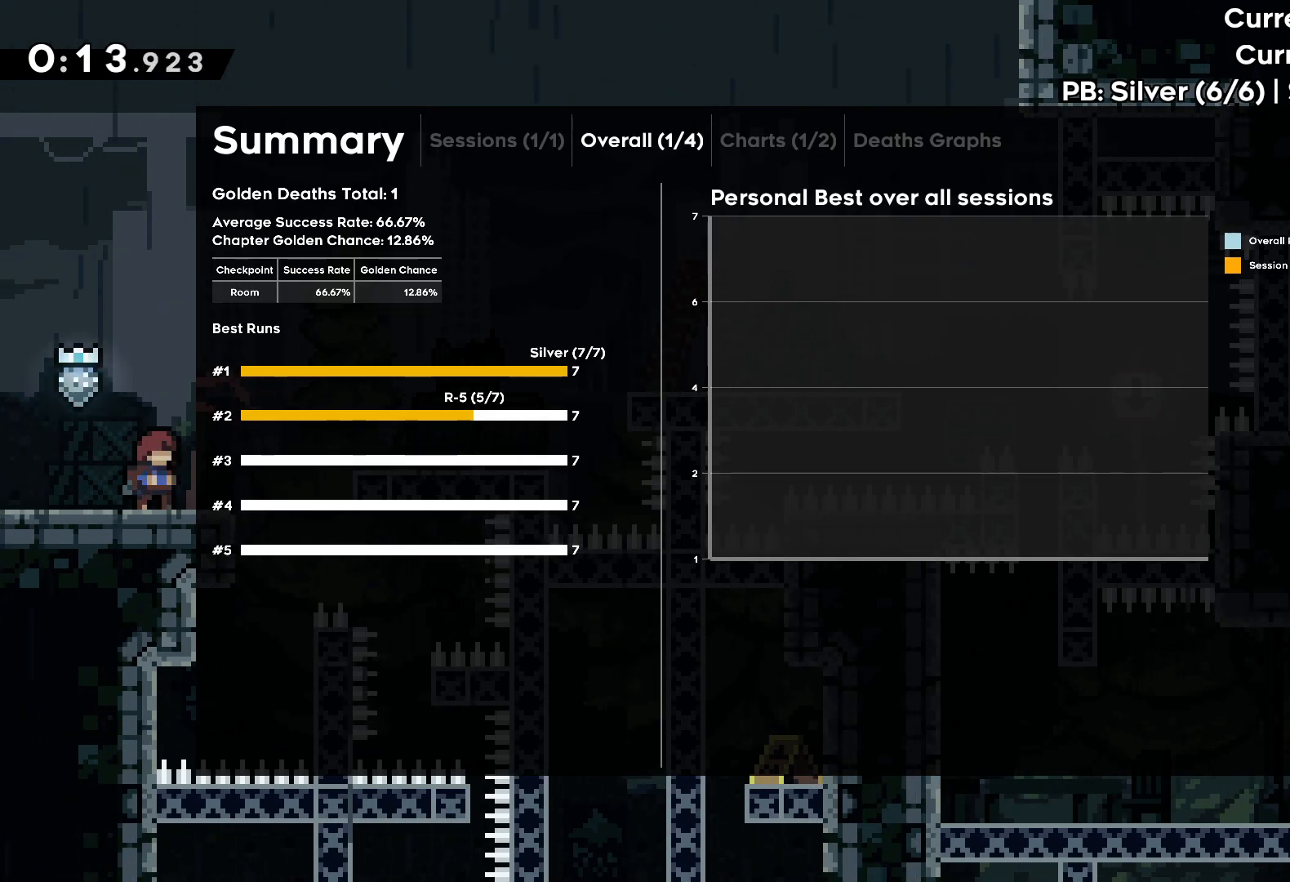
{"keys": [], "events": []}
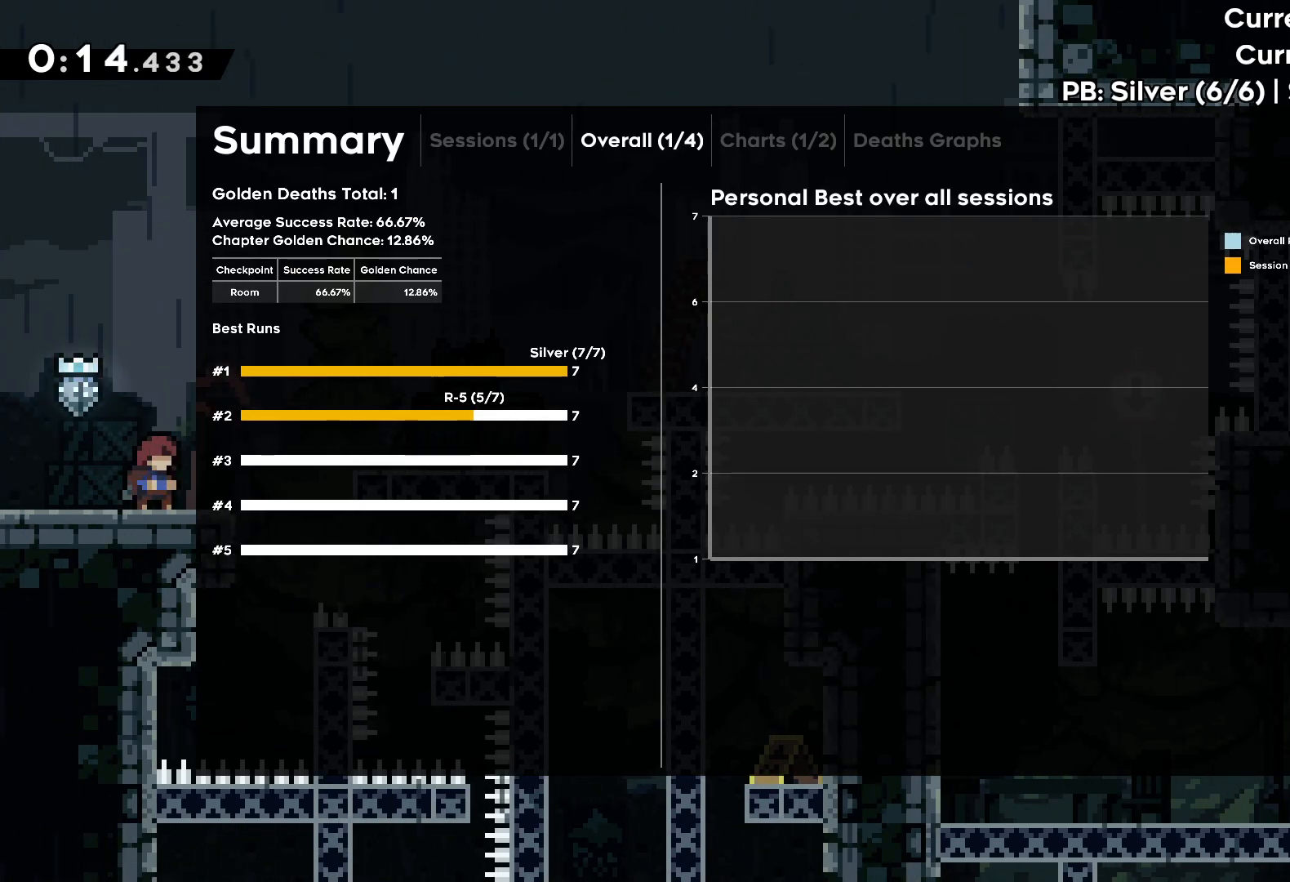
{"keys": [], "events": [[50, "up", "down"], [150, "up", "up"]]}
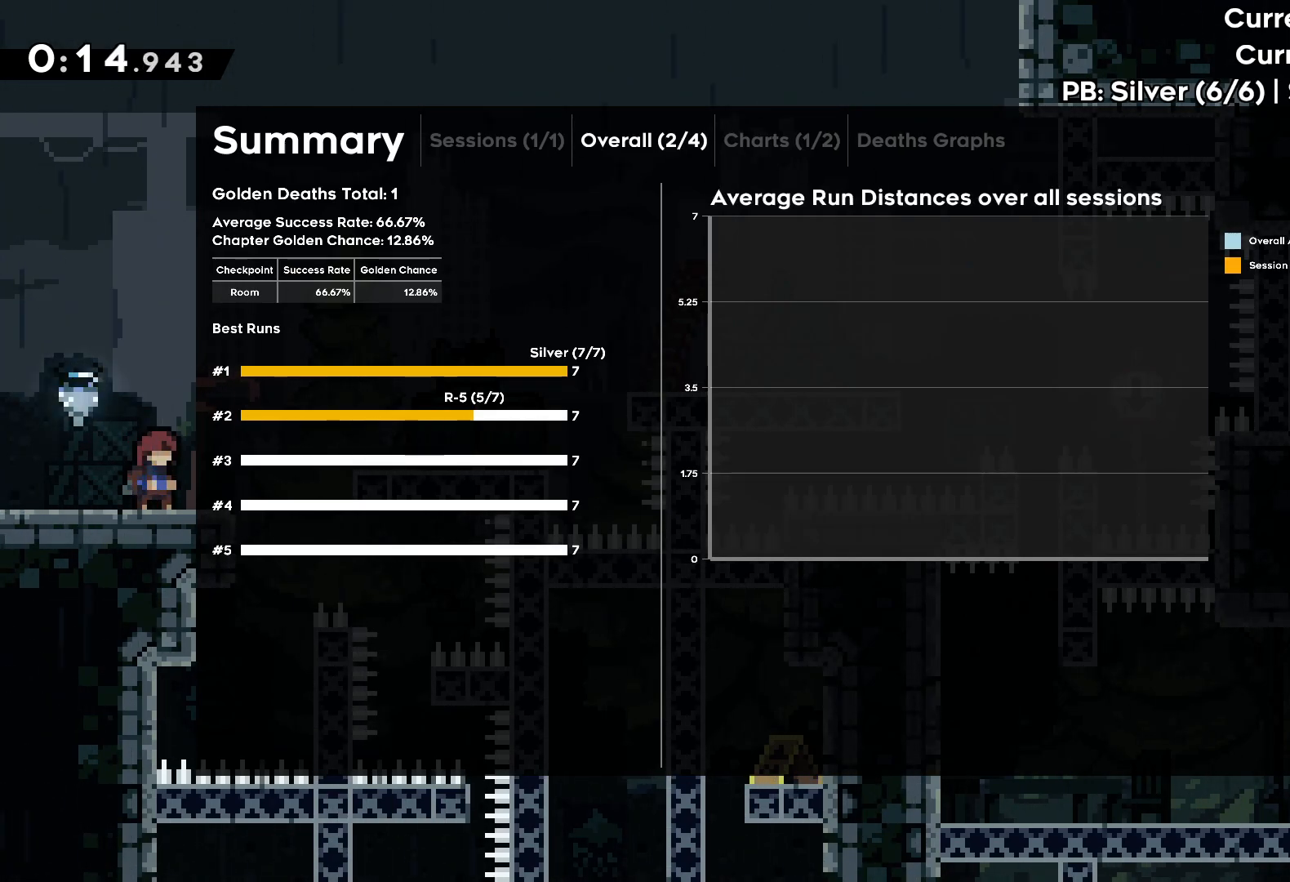
{"keys": [], "events": []}
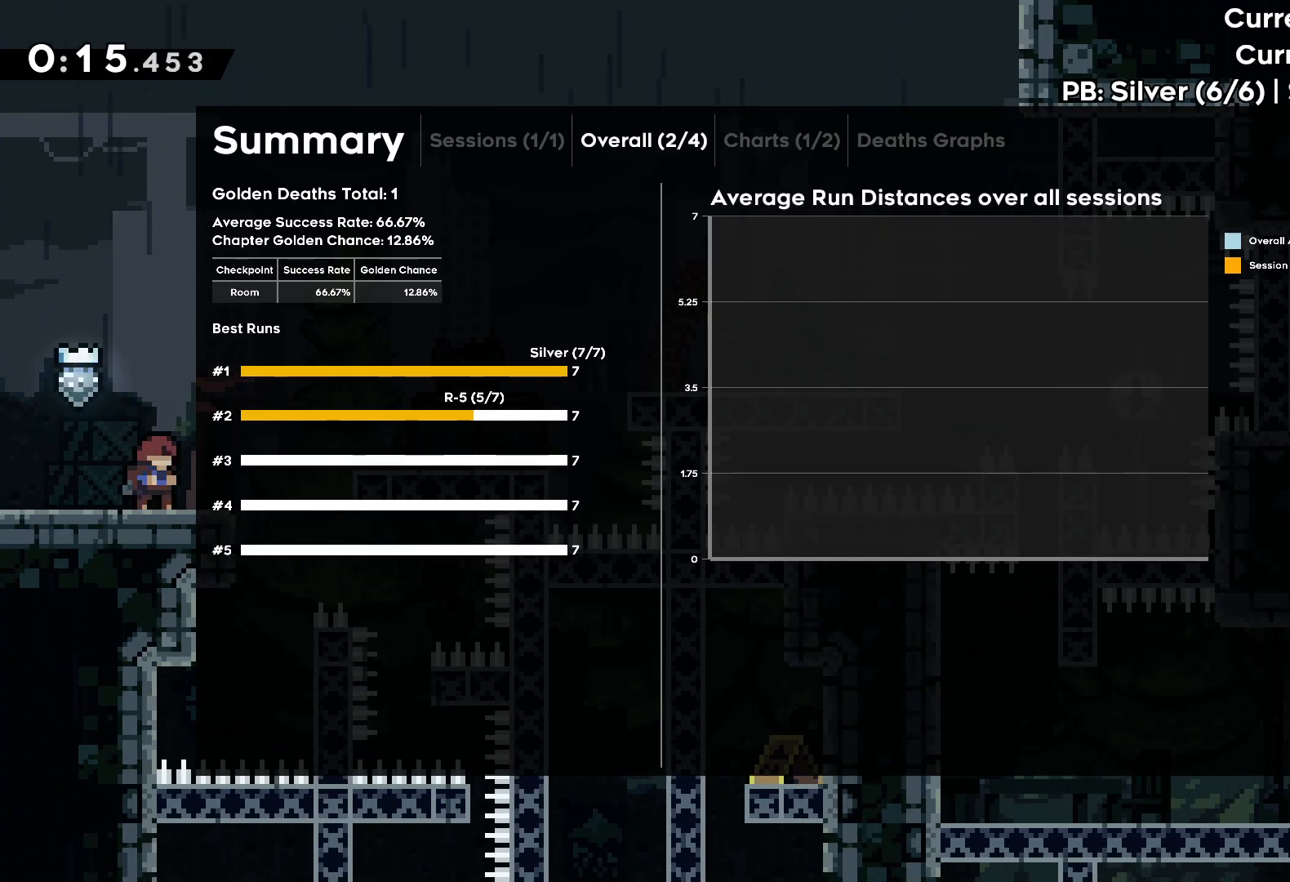
{"keys": [], "events": [[350, "up", "down"], [450, "up", "up"]]}
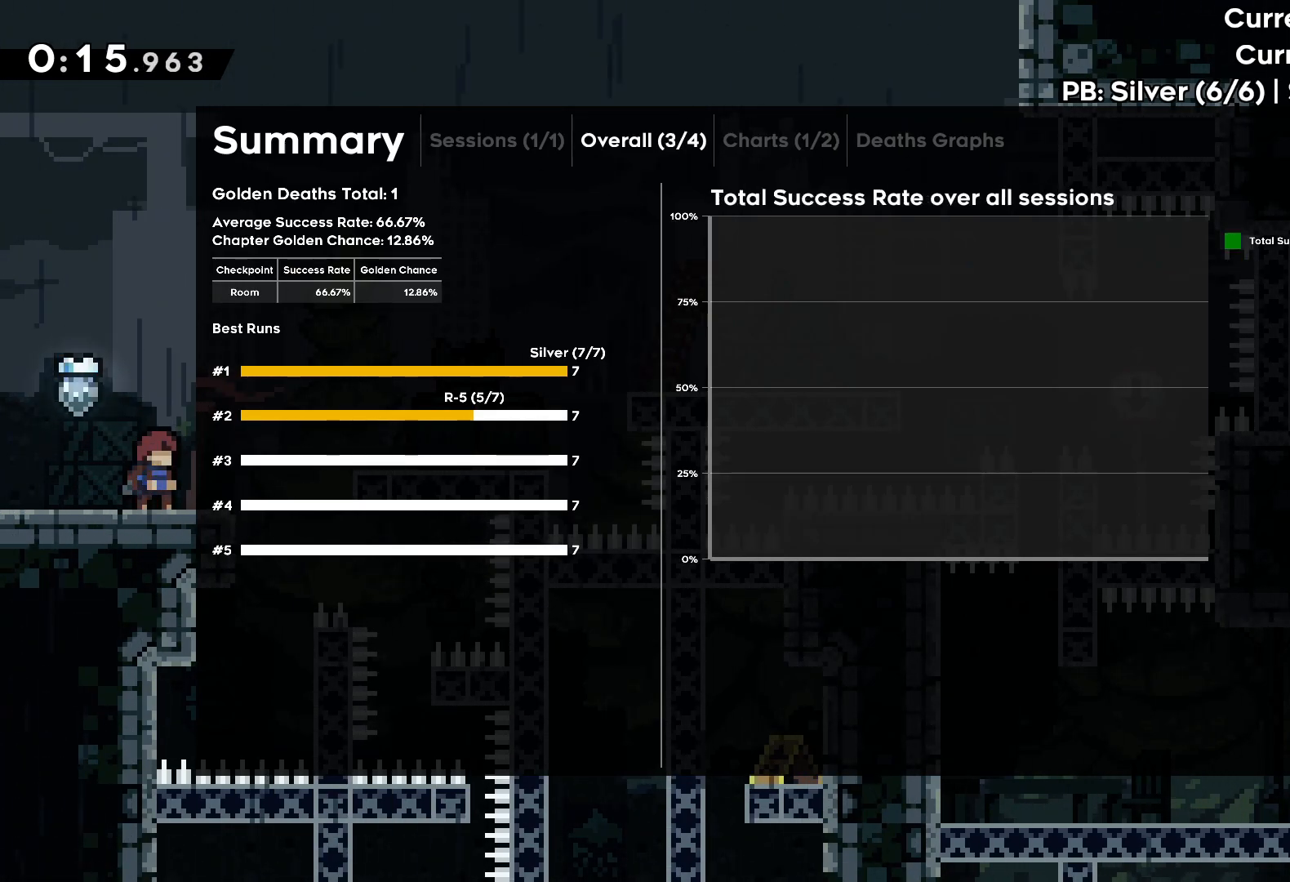
{"keys": [], "events": []}
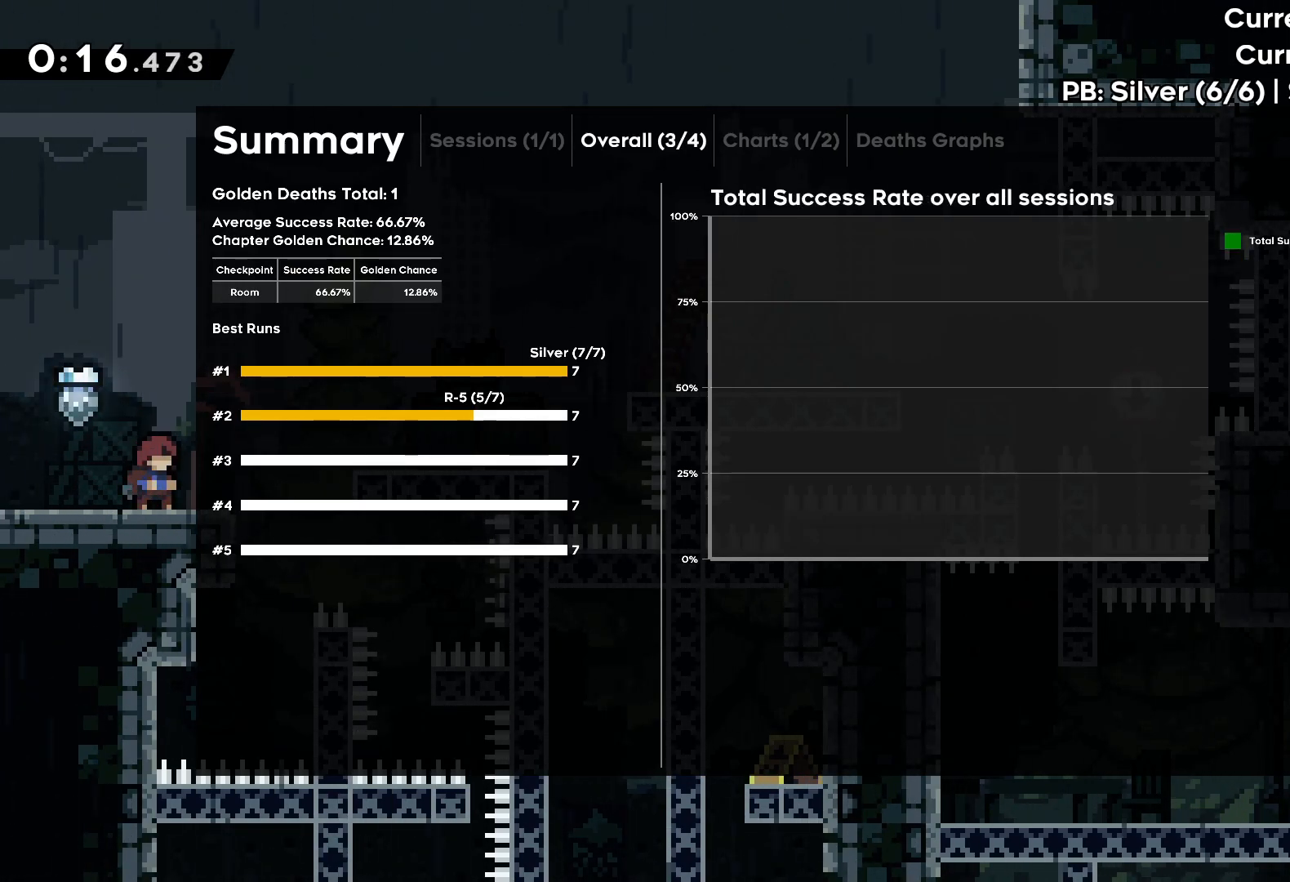
{"keys": [], "events": [[50, "up", "down"], [133, "up", "up"], [400, "down", "down"], [433, "down", "up"]]}
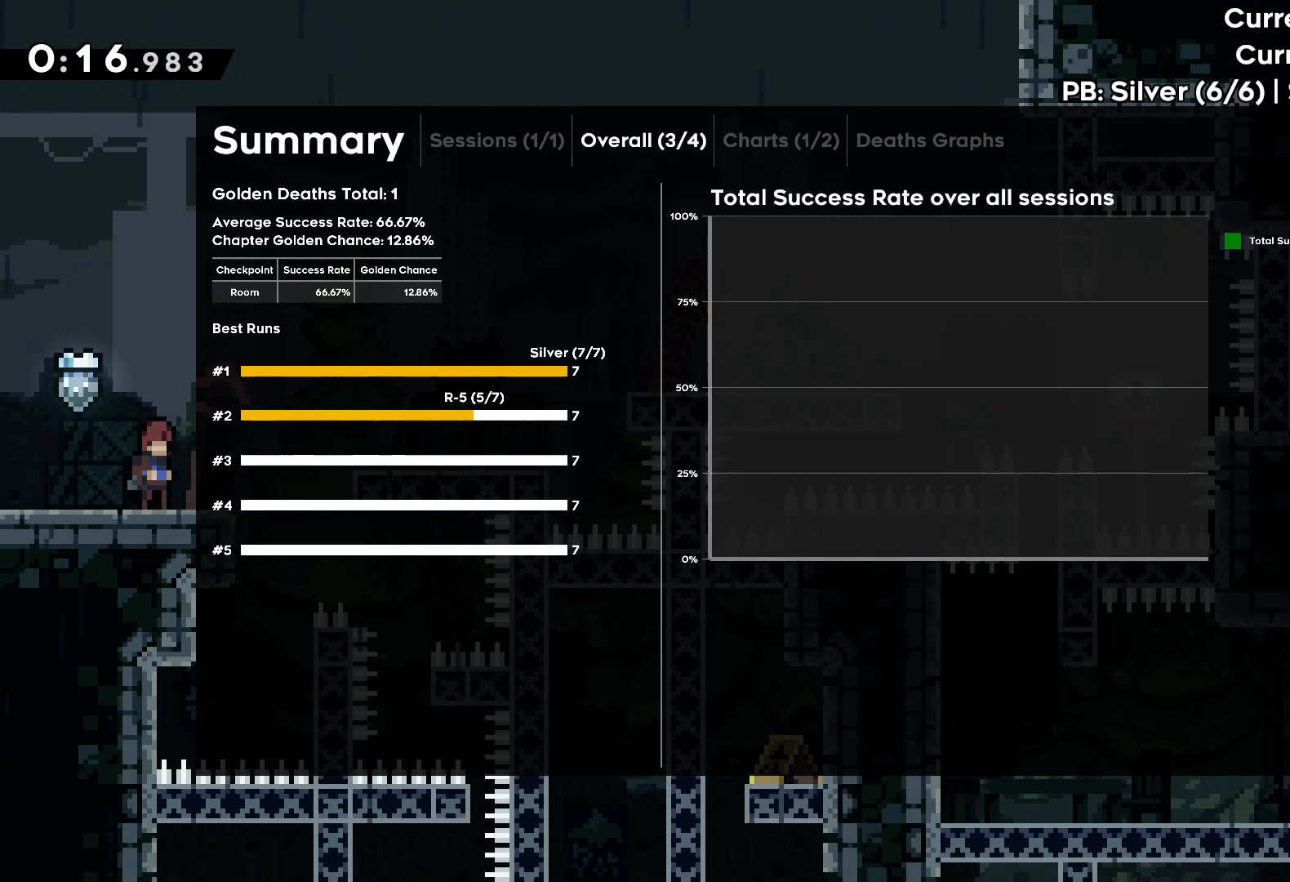
{"keys": [], "events": [[67, "down", "down"], [183, "down", "up"]]}
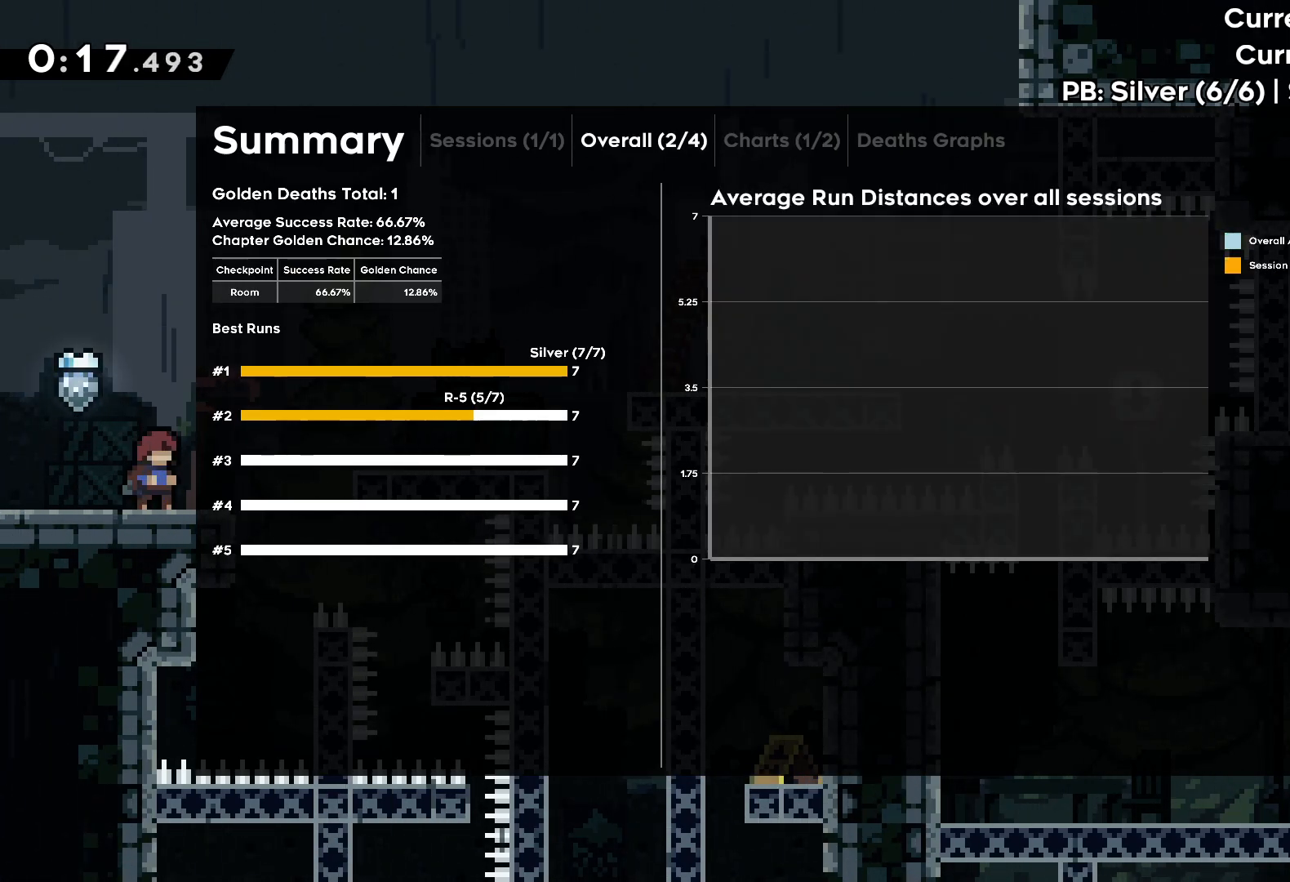
{"keys": ["up"], "events": [[200, "up", "down"], [317, "up", "up"], [433, "up", "down"]]}
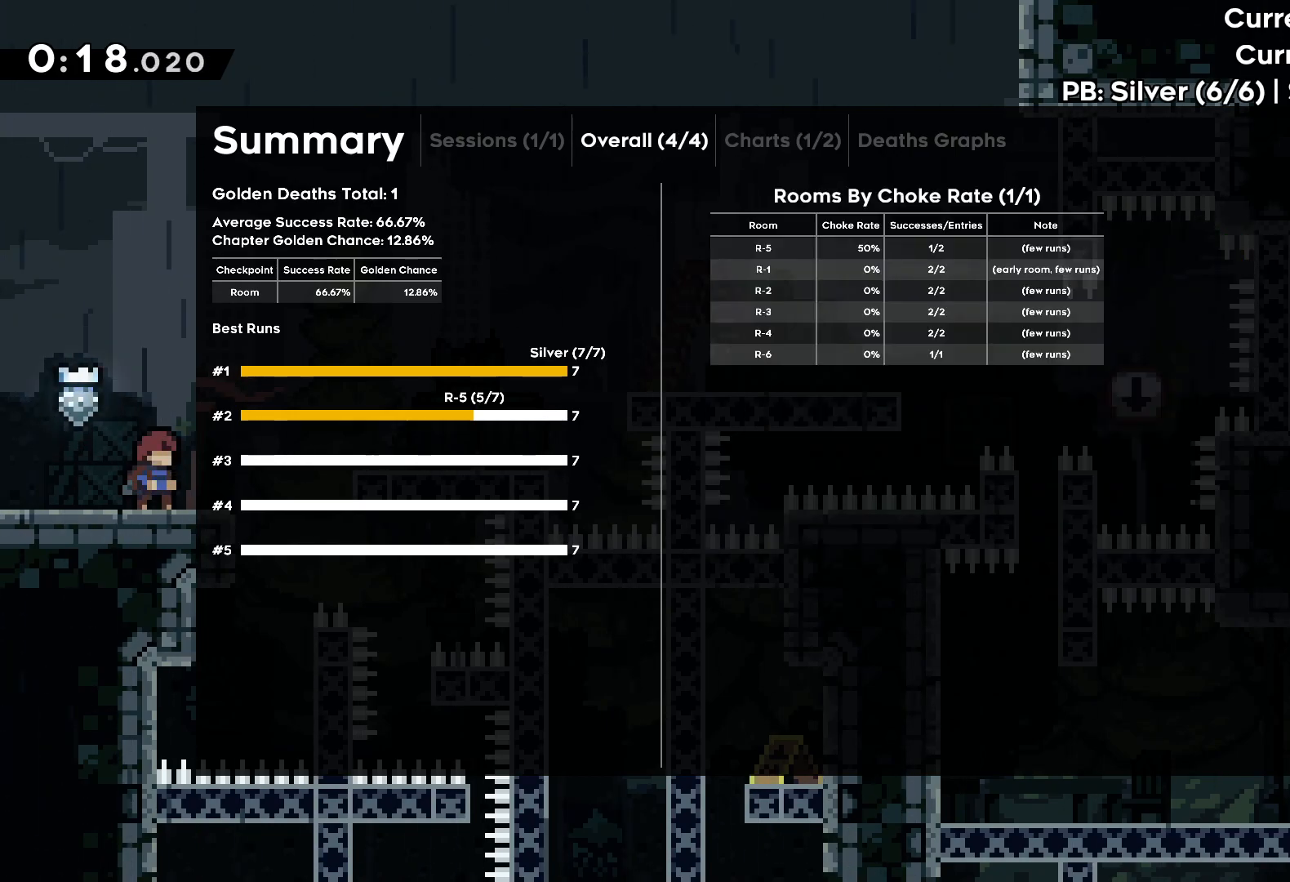
{"keys": [], "events": [[50, "up", "up"]]}